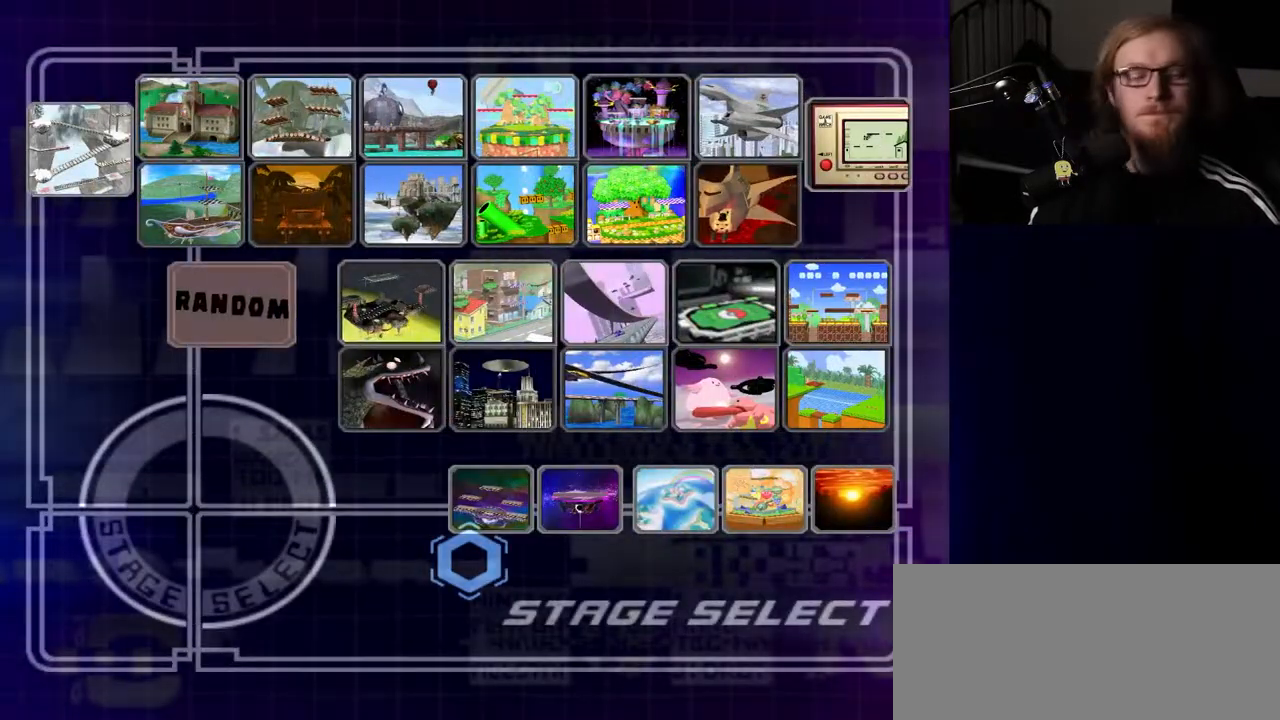
Gameplay with a controller (Nintendo layout); each line is a JSON object with the inputs held at the frame after it. "events" lists button and stick changes between this image and that frame as [ms after this image, input, new state], when the widget could be followed in between. Not read: L3 R3.
{"buttons": [], "left_stick": "center", "right_stick": "center", "events": []}
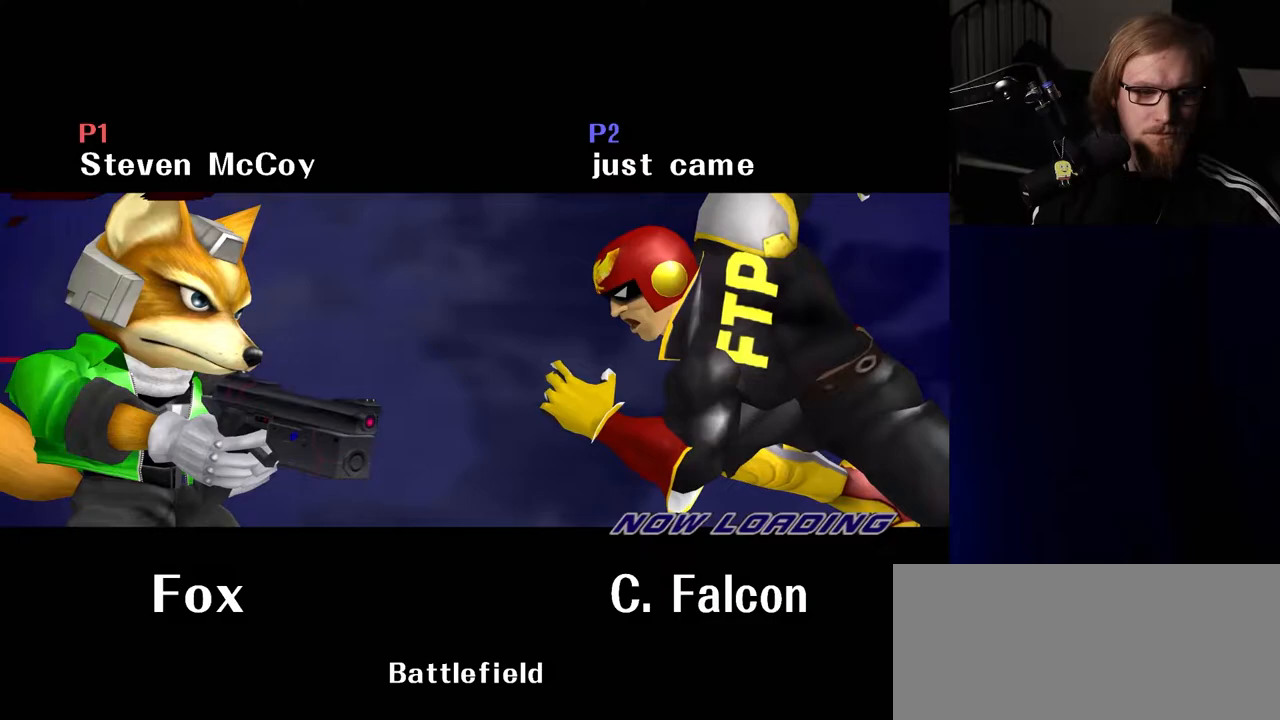
{"buttons": [], "left_stick": "center", "right_stick": "down", "events": [[350, "right_stick", "up-left"], [483, "right_stick", "down"]]}
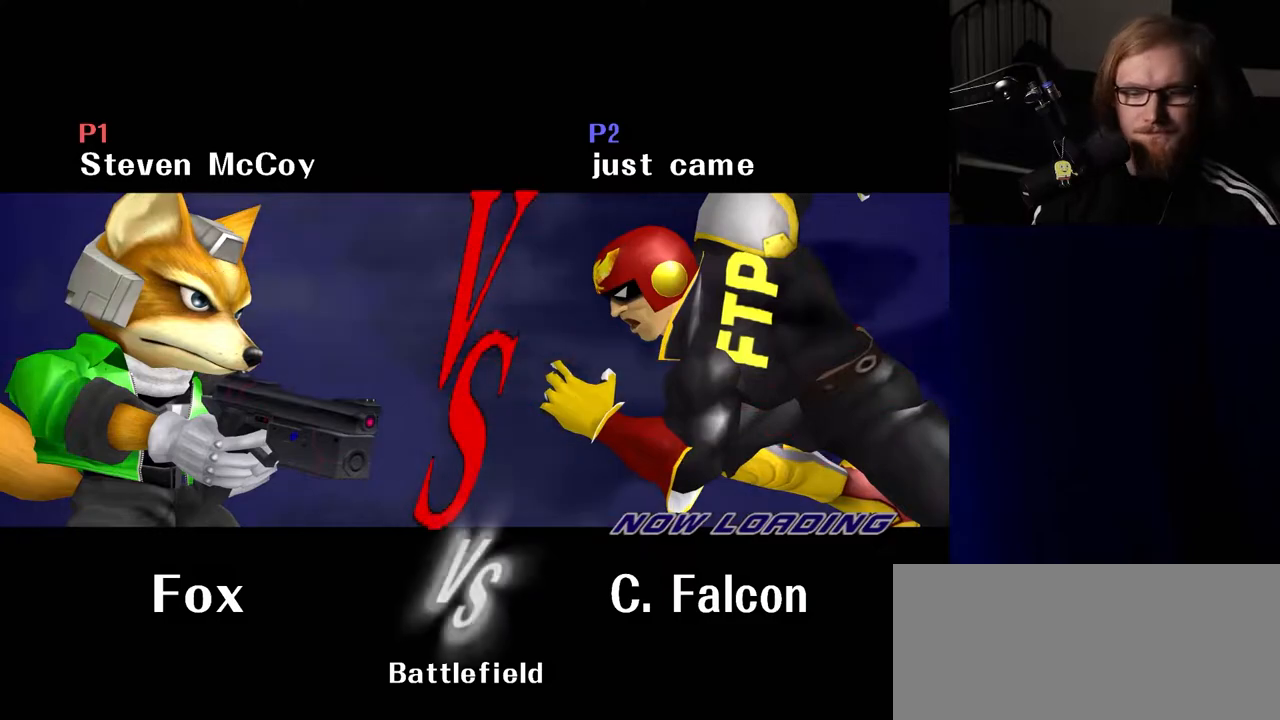
{"buttons": [], "left_stick": "up-right", "right_stick": "center", "events": [[17, "right_stick", "down-right"], [67, "right_stick", "up-right"], [117, "right_stick", "up-left"], [167, "right_stick", "down-left"], [217, "right_stick", "down-right"], [267, "right_stick", "up-right"], [333, "right_stick", "center"], [400, "left_stick", "up-right"]]}
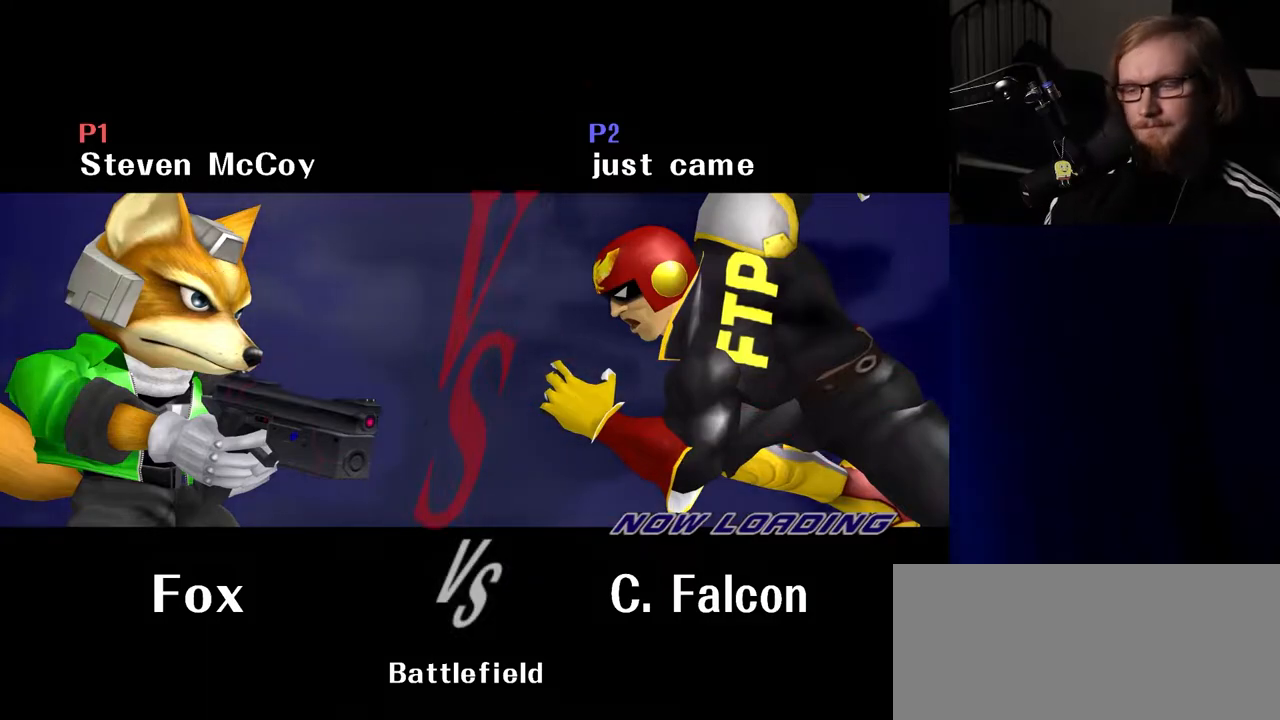
{"buttons": [], "left_stick": "center", "right_stick": "center", "events": [[33, "left_stick", "up-left"], [150, "left_stick", "down-left"], [267, "left_stick", "center"]]}
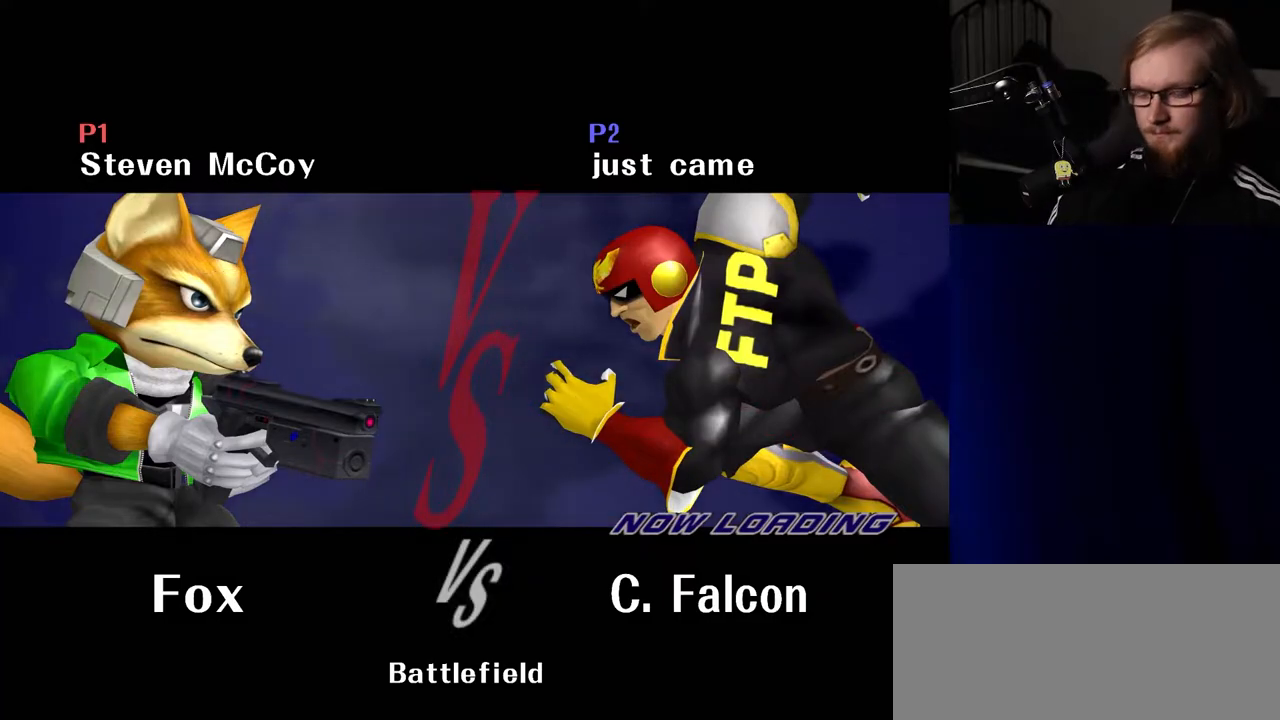
{"buttons": [], "left_stick": "center", "right_stick": "center", "events": []}
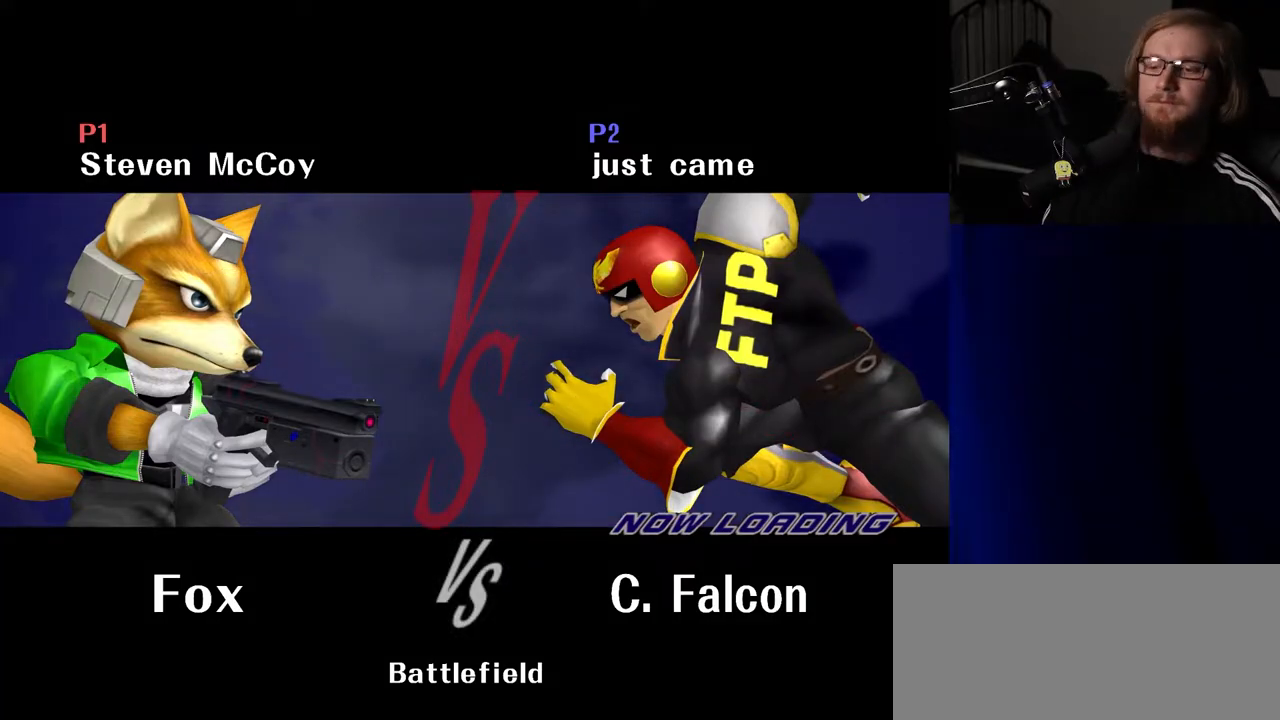
{"buttons": [], "left_stick": "center", "right_stick": "center", "events": []}
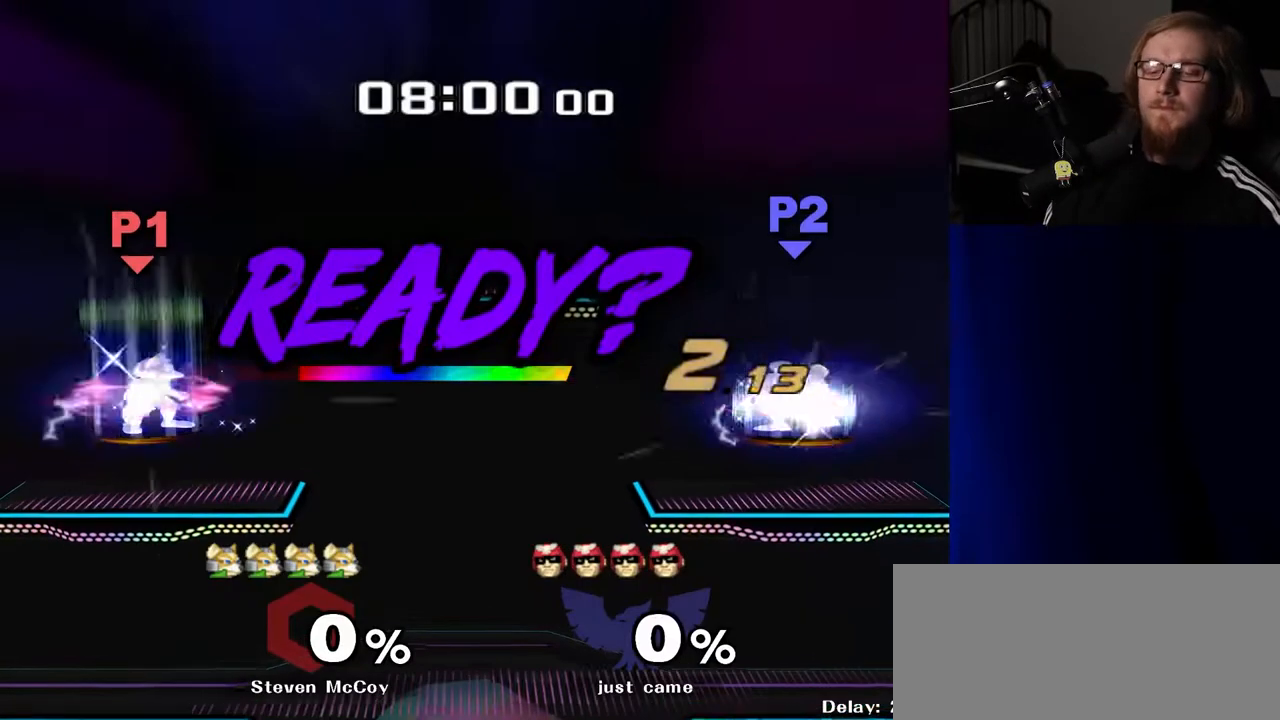
{"buttons": [], "left_stick": "center", "right_stick": "center", "events": []}
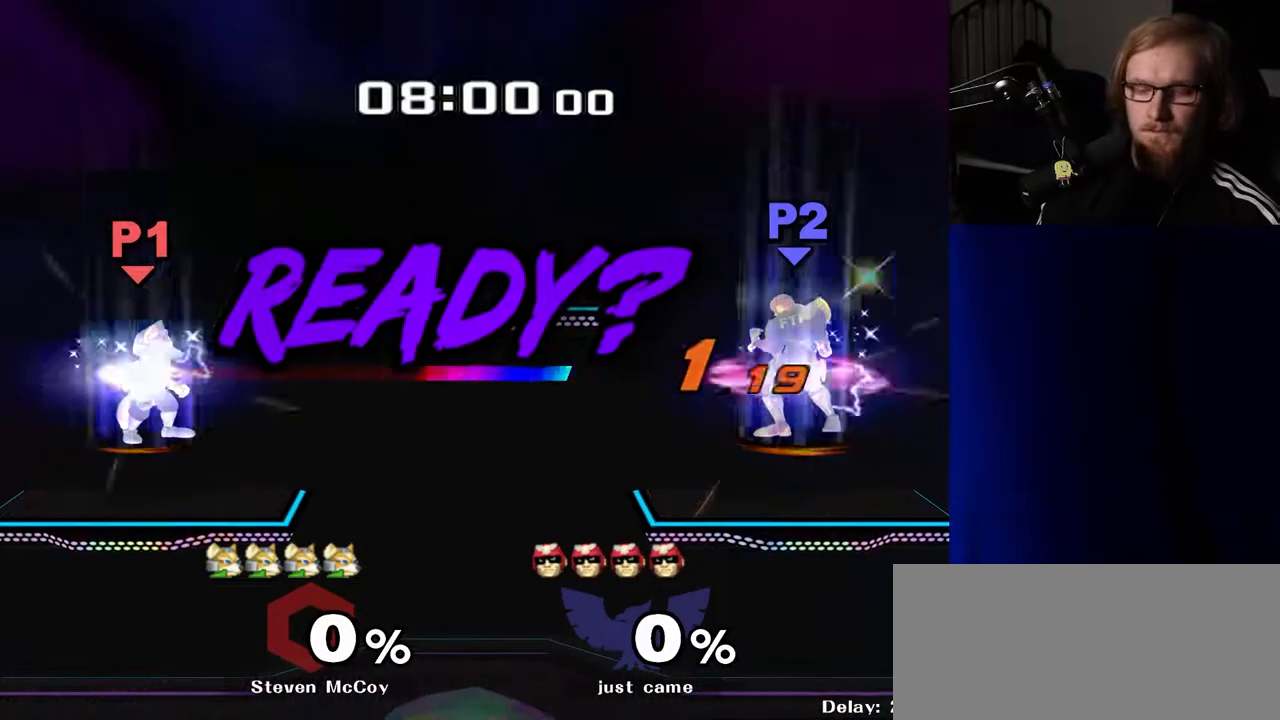
{"buttons": [], "left_stick": "center", "right_stick": "center", "events": []}
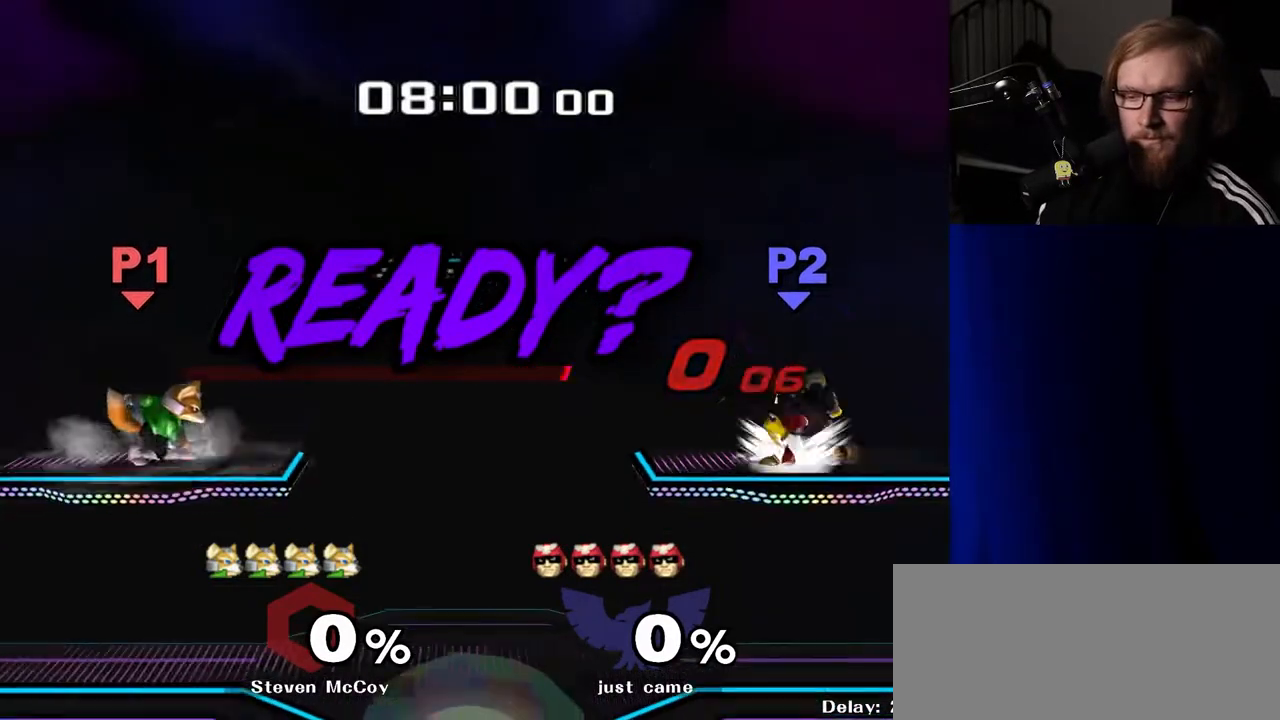
{"buttons": [], "left_stick": "down-left", "right_stick": "center", "events": [[183, "left_stick", "left"], [233, "Y", "down"], [333, "Y", "up"], [383, "left_stick", "center"], [467, "left_stick", "down-left"]]}
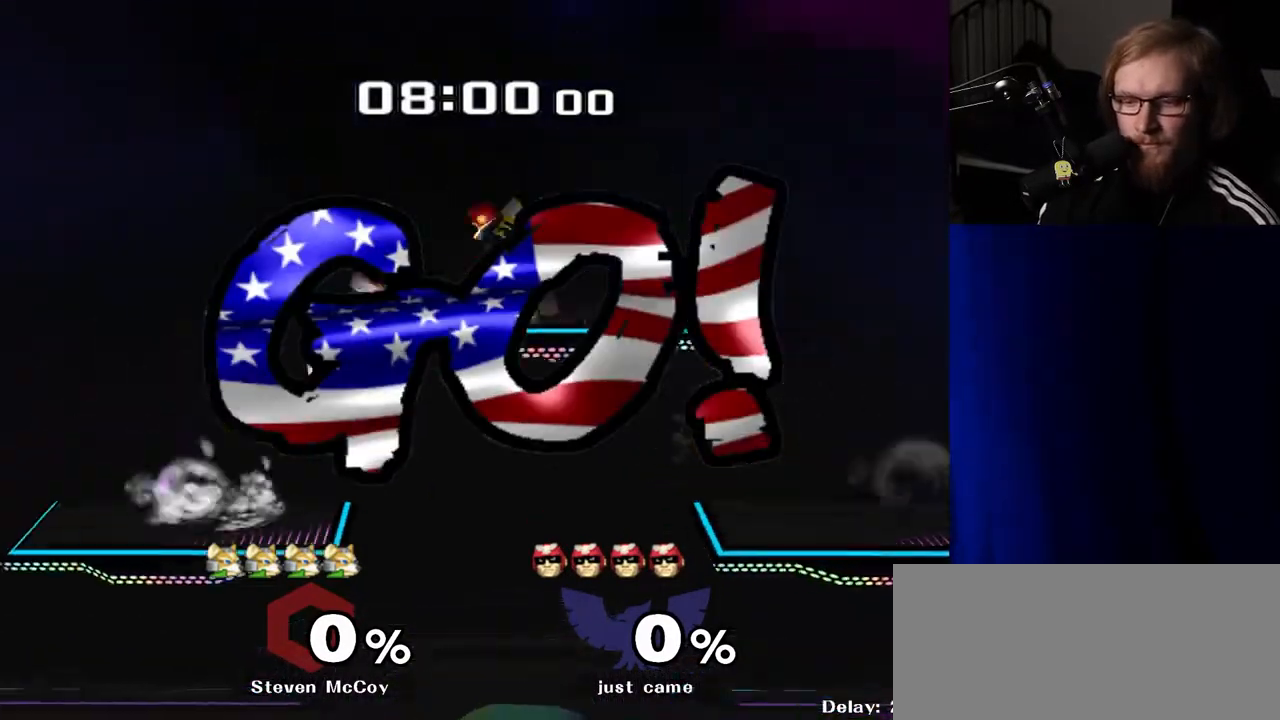
{"buttons": ["R1"], "left_stick": "down", "right_stick": "up", "events": [[17, "R1", "down"], [150, "R1", "up"], [167, "left_stick", "center"], [250, "left_stick", "left"], [417, "left_stick", "down"], [433, "right_stick", "up"], [500, "R1", "down"]]}
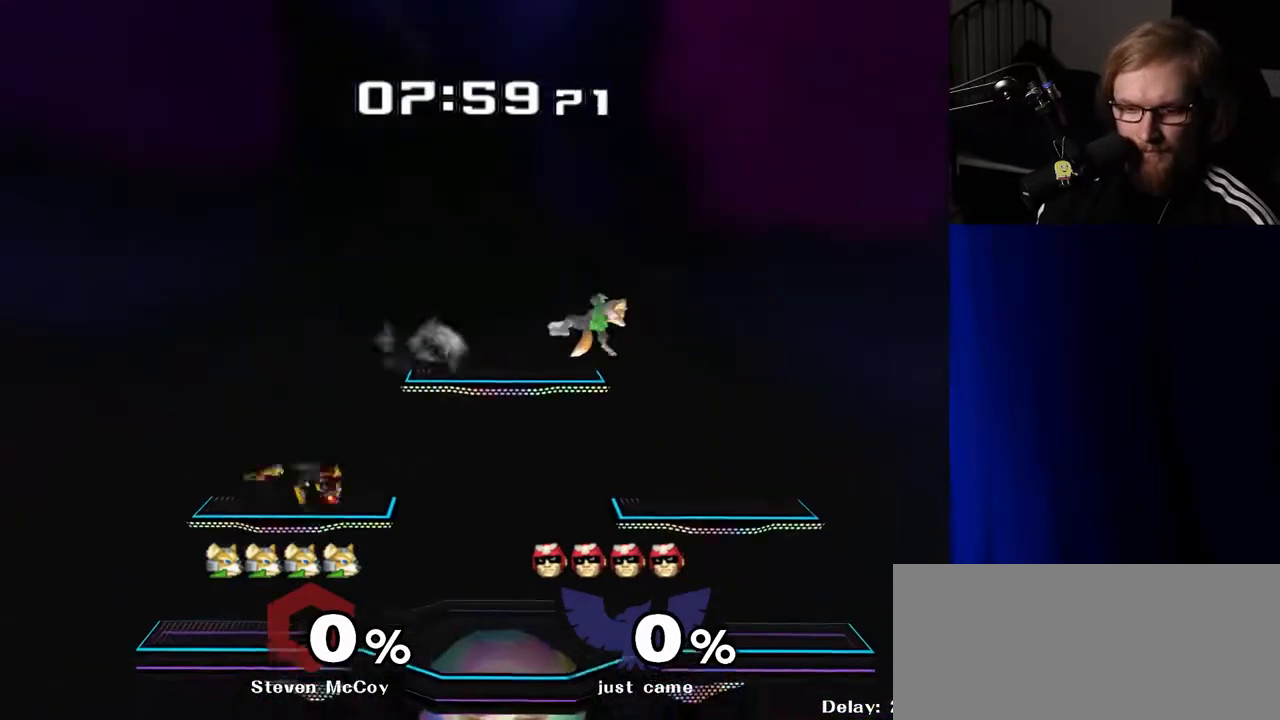
{"buttons": [], "left_stick": "down-right", "right_stick": "up", "events": [[17, "left_stick", "center"], [17, "right_stick", "center"], [83, "R1", "up"], [200, "left_stick", "right"], [450, "right_stick", "up"], [483, "left_stick", "down-right"]]}
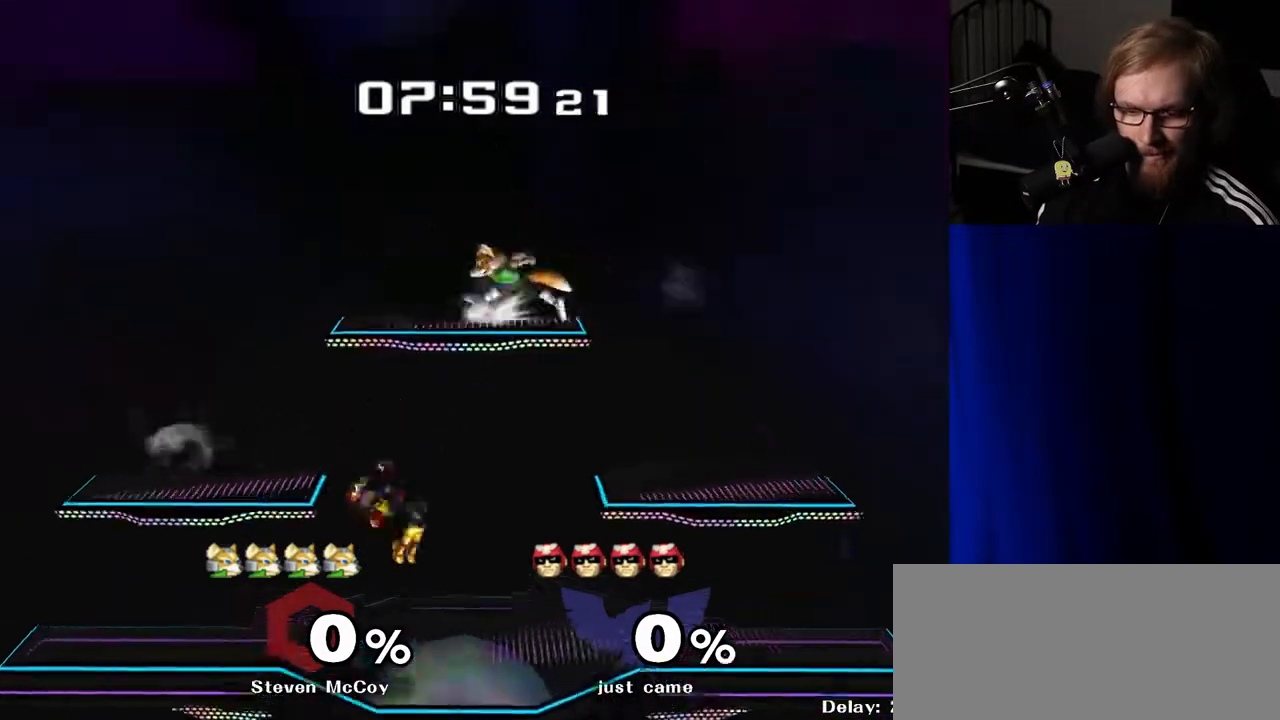
{"buttons": [], "left_stick": "center", "right_stick": "center", "events": [[17, "left_stick", "down"], [33, "right_stick", "center"], [50, "R1", "down"], [133, "left_stick", "center"], [167, "R1", "up"], [283, "left_stick", "down-left"], [300, "Y", "down"], [367, "R1", "down"], [383, "Y", "up"], [467, "left_stick", "center"], [483, "R1", "up"]]}
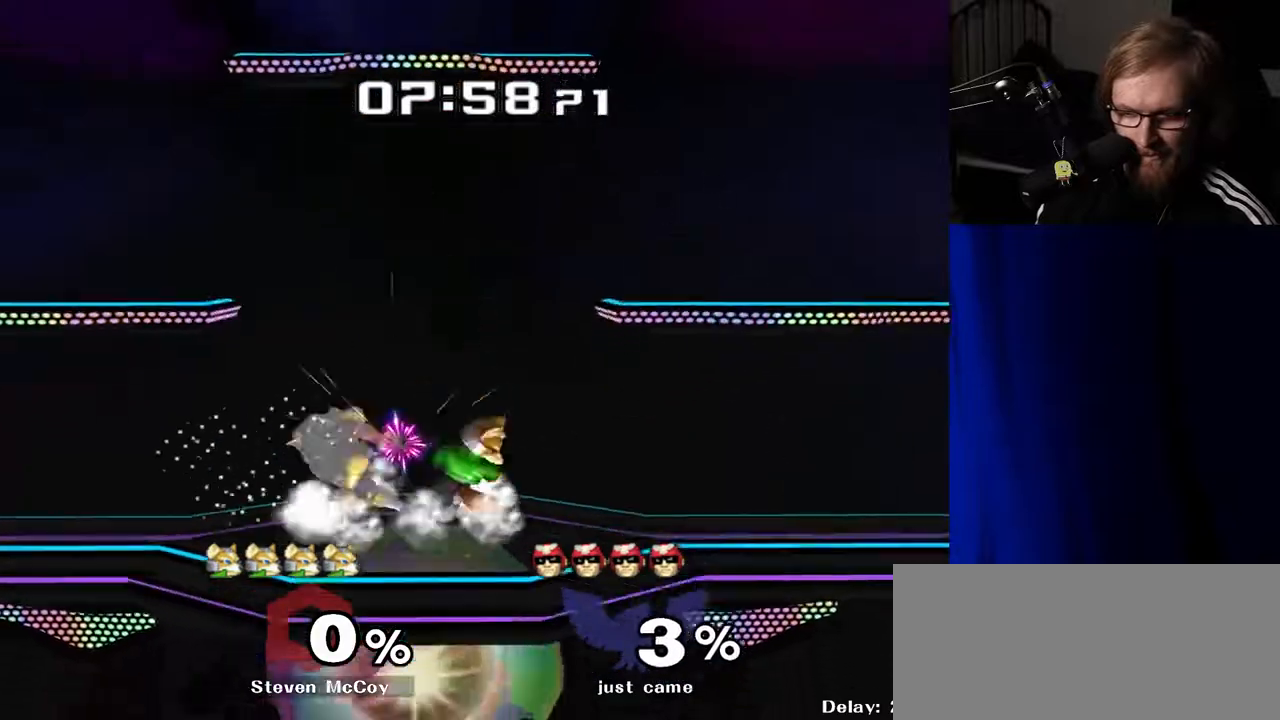
{"buttons": [], "left_stick": "center", "right_stick": "center", "events": [[83, "left_stick", "left"], [200, "left_stick", "center"], [333, "left_stick", "left"], [500, "left_stick", "center"]]}
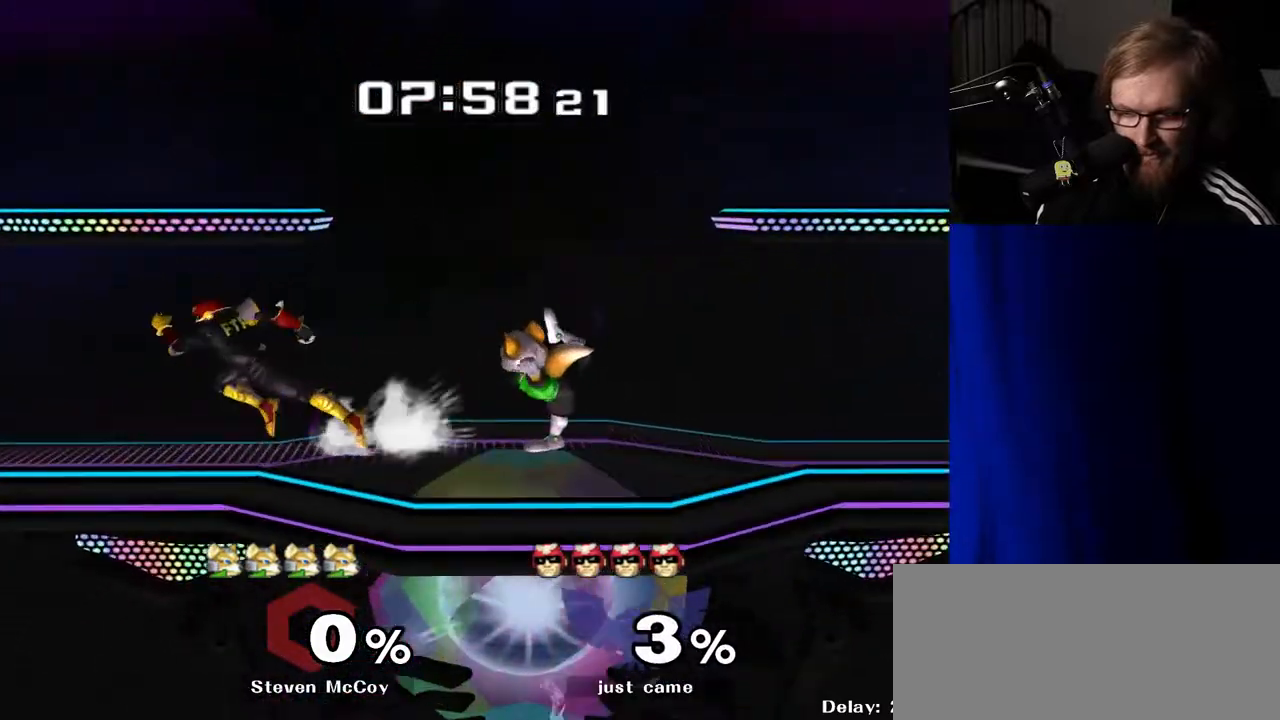
{"buttons": ["A"], "left_stick": "center", "right_stick": "center", "events": [[250, "left_stick", "right"], [317, "Y", "down"], [350, "Y", "up"], [383, "left_stick", "center"], [467, "A", "down"]]}
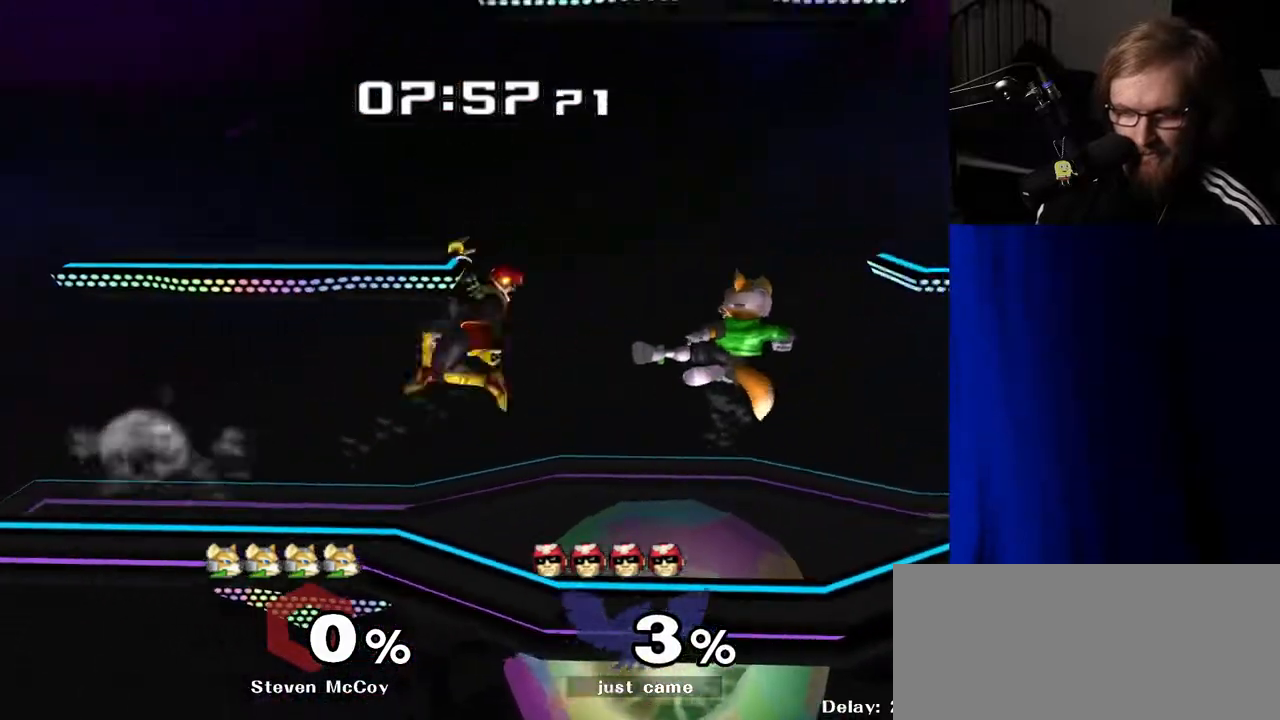
{"buttons": [], "left_stick": "center", "right_stick": "center", "events": [[33, "left_stick", "right"], [50, "A", "up"], [267, "left_stick", "down"], [283, "R1", "down"], [400, "R1", "up"], [400, "left_stick", "center"]]}
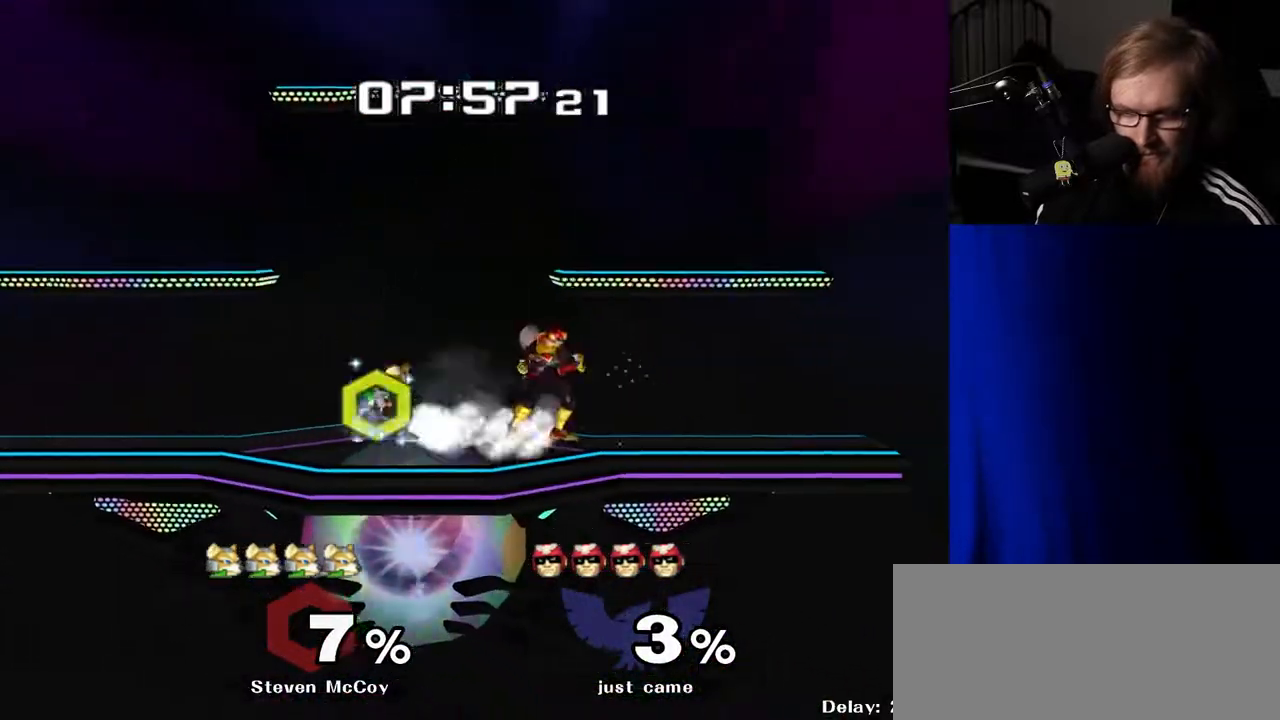
{"buttons": [], "left_stick": "up", "right_stick": "center", "events": [[67, "left_stick", "left"], [133, "A", "down"], [133, "Y", "down"], [150, "A", "up"], [167, "Z", "down"], [200, "left_stick", "center"], [267, "Z", "up"], [300, "Y", "up"], [350, "left_stick", "up"]]}
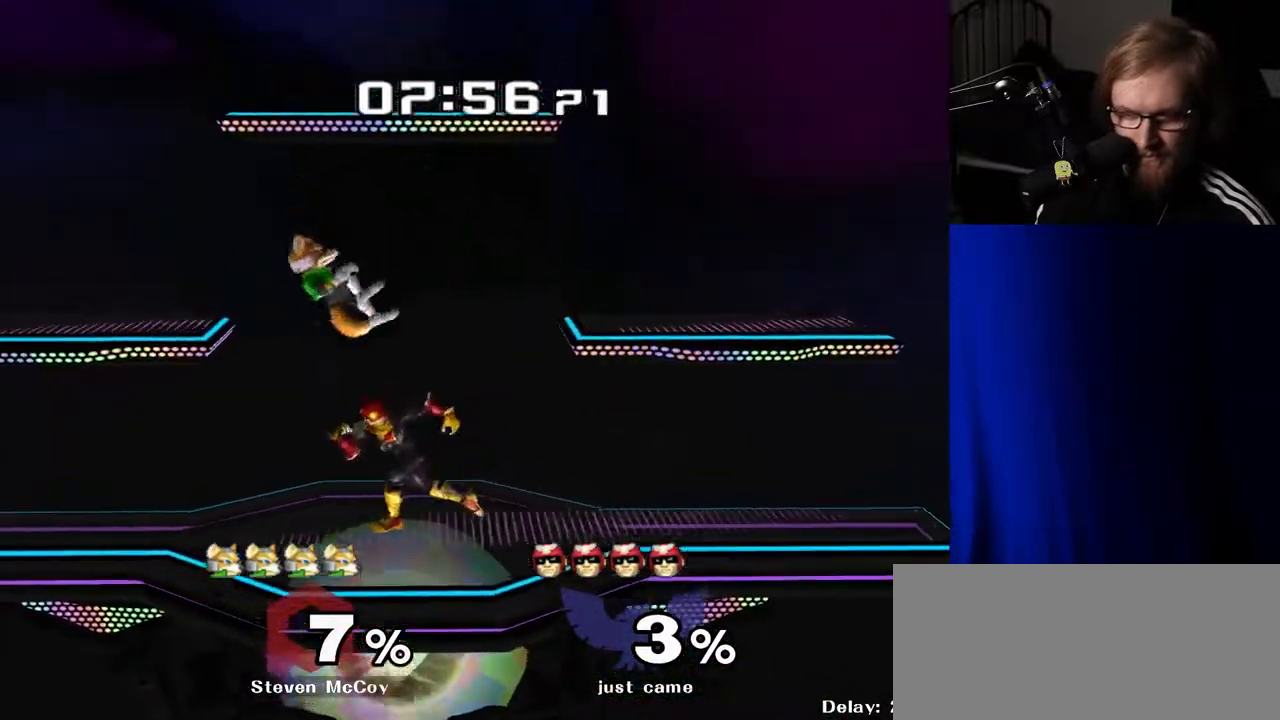
{"buttons": [], "left_stick": "right", "right_stick": "center", "events": [[17, "left_stick", "center"], [417, "left_stick", "right"]]}
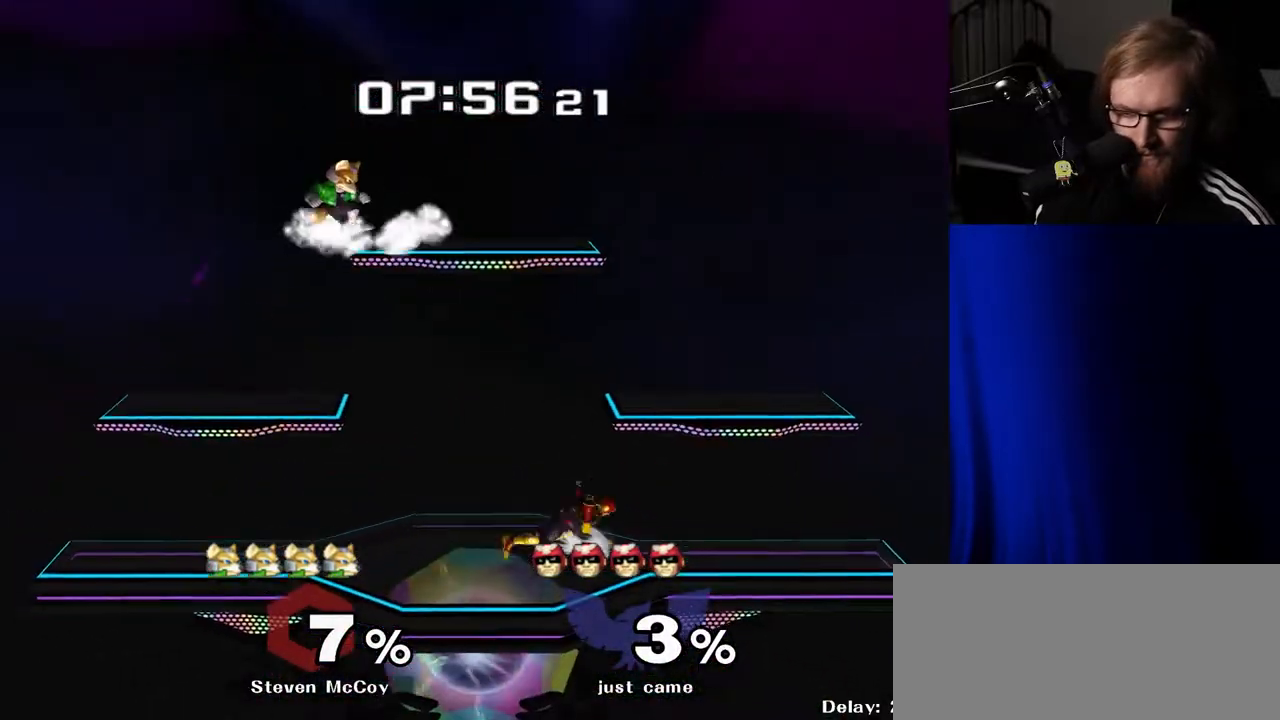
{"buttons": [], "left_stick": "right", "right_stick": "center", "events": [[67, "left_stick", "center"], [167, "left_stick", "left"], [300, "left_stick", "center"], [400, "left_stick", "right"]]}
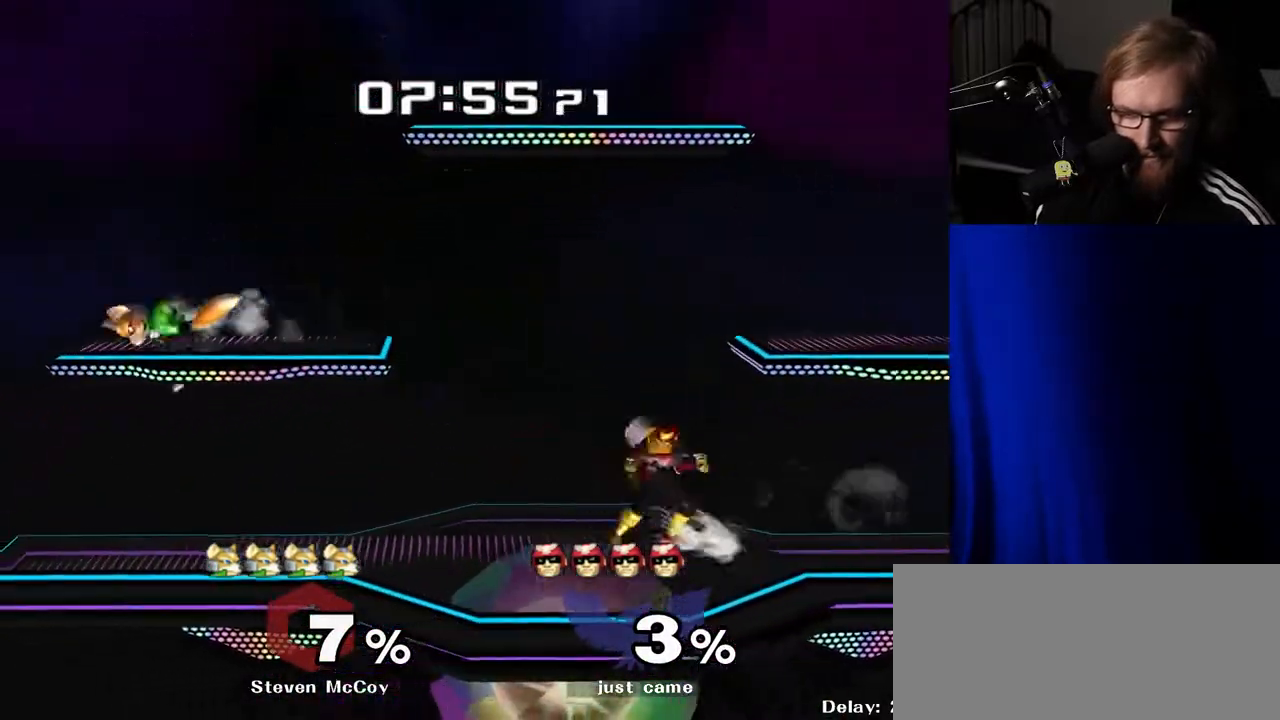
{"buttons": [], "left_stick": "left", "right_stick": "center", "events": [[17, "left_stick", "left"], [117, "left_stick", "center"], [233, "left_stick", "right"], [367, "left_stick", "center"], [483, "left_stick", "left"]]}
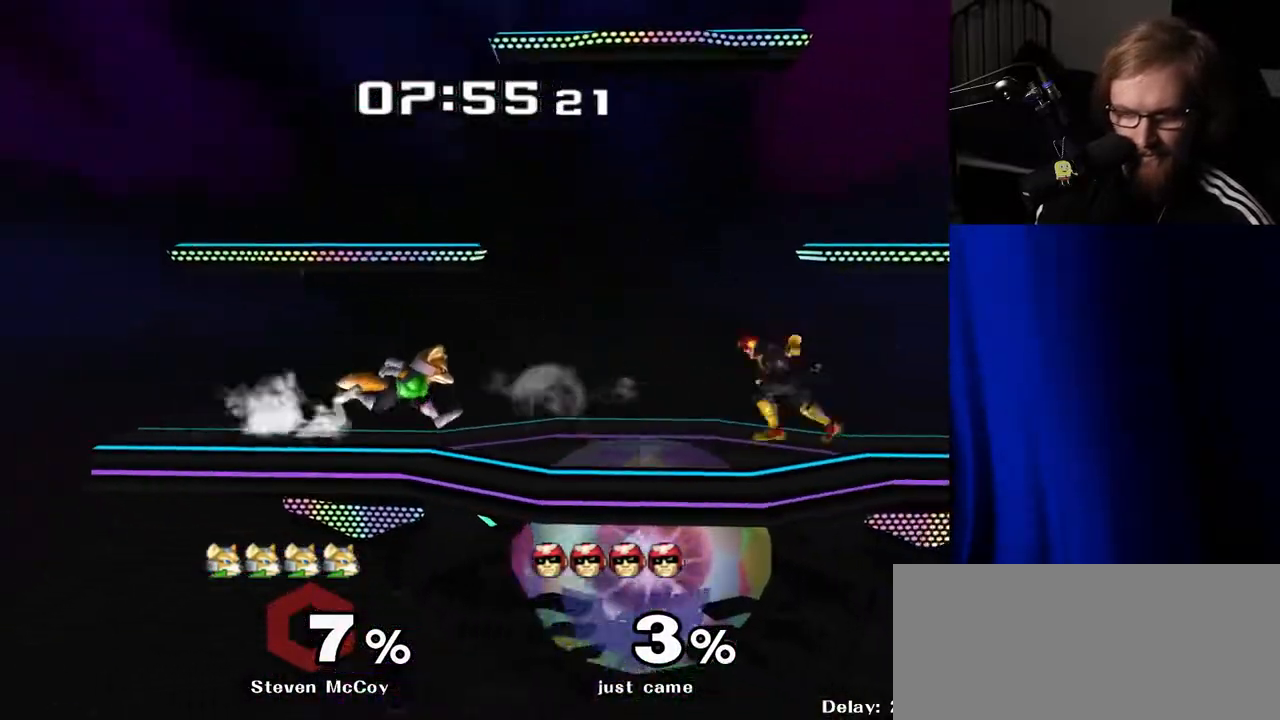
{"buttons": ["R1"], "left_stick": "down-left", "right_stick": "center", "events": [[33, "Y", "down"], [67, "Y", "up"], [83, "left_stick", "center"], [150, "A", "down"], [217, "left_stick", "right"], [233, "A", "up"], [467, "R1", "down"], [483, "left_stick", "down-left"]]}
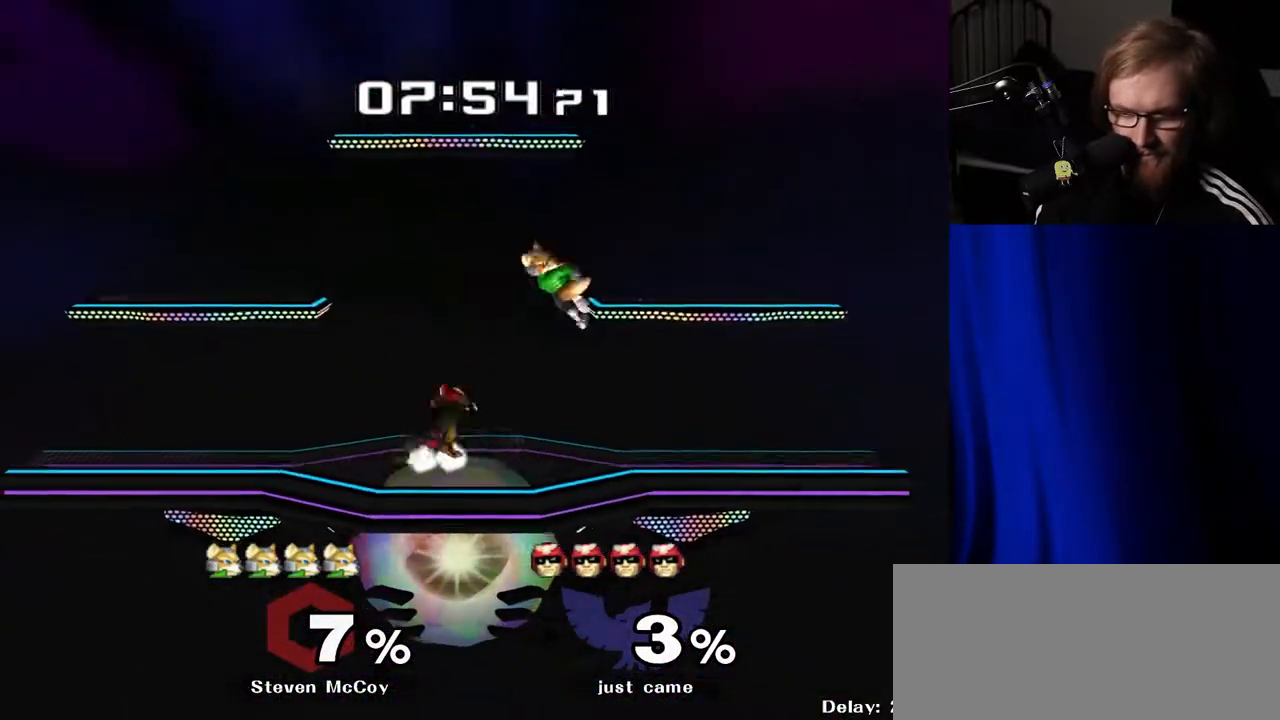
{"buttons": [], "left_stick": "right", "right_stick": "center", "events": [[50, "left_stick", "center"], [67, "R1", "up"], [150, "left_stick", "left"], [333, "left_stick", "right"]]}
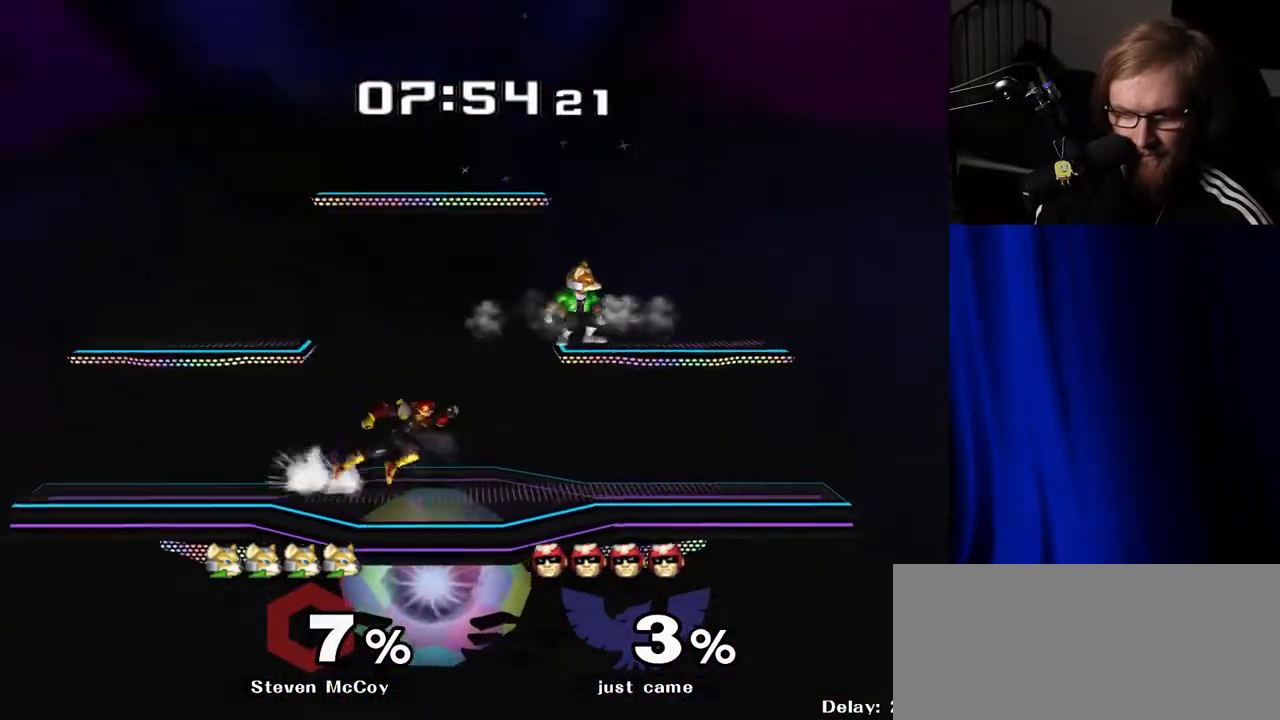
{"buttons": [], "left_stick": "right", "right_stick": "center", "events": [[67, "Y", "down"], [67, "left_stick", "left"], [100, "Y", "up"], [483, "left_stick", "right"]]}
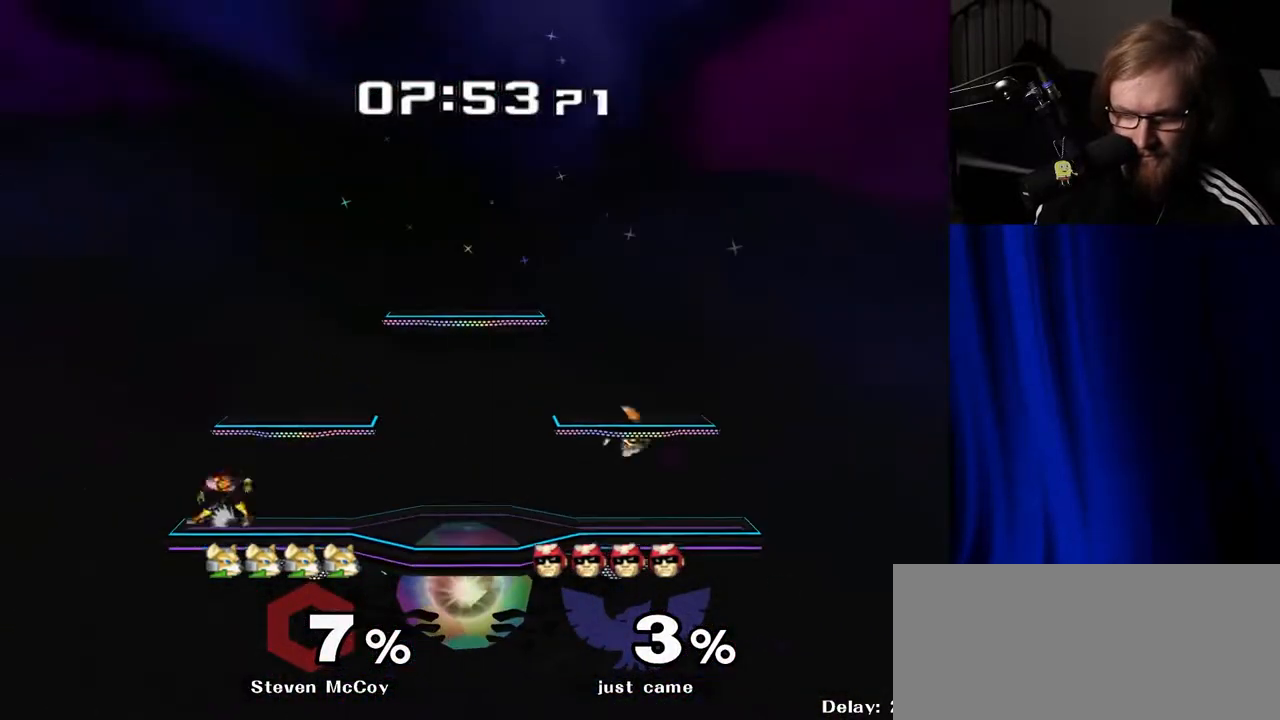
{"buttons": ["R1"], "left_stick": "down-left", "right_stick": "center", "events": [[33, "Y", "down"], [67, "Y", "up"], [333, "A", "down"], [383, "A", "up"], [450, "R1", "down"], [467, "left_stick", "down-left"]]}
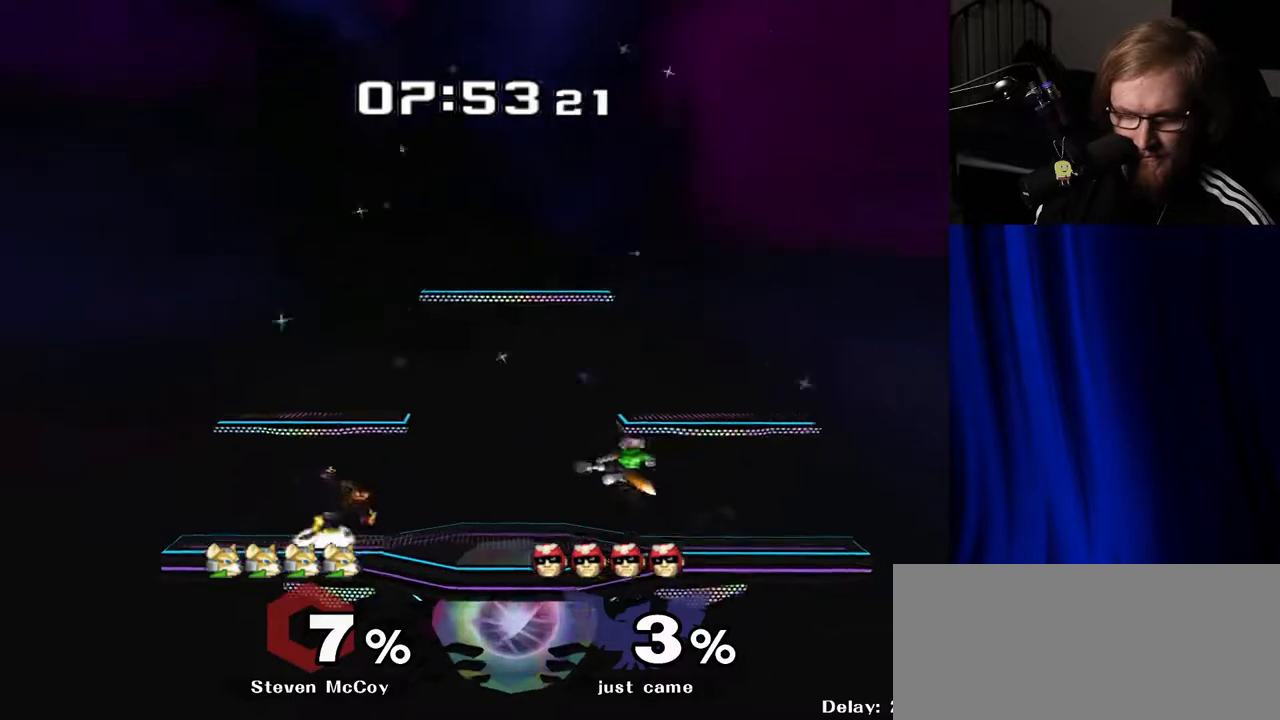
{"buttons": ["A"], "left_stick": "right", "right_stick": "center", "events": [[50, "R1", "up"], [50, "left_stick", "center"], [133, "left_stick", "left"], [233, "left_stick", "right"], [267, "Y", "down"], [317, "Y", "up"], [367, "left_stick", "center"], [400, "A", "down"], [500, "left_stick", "right"]]}
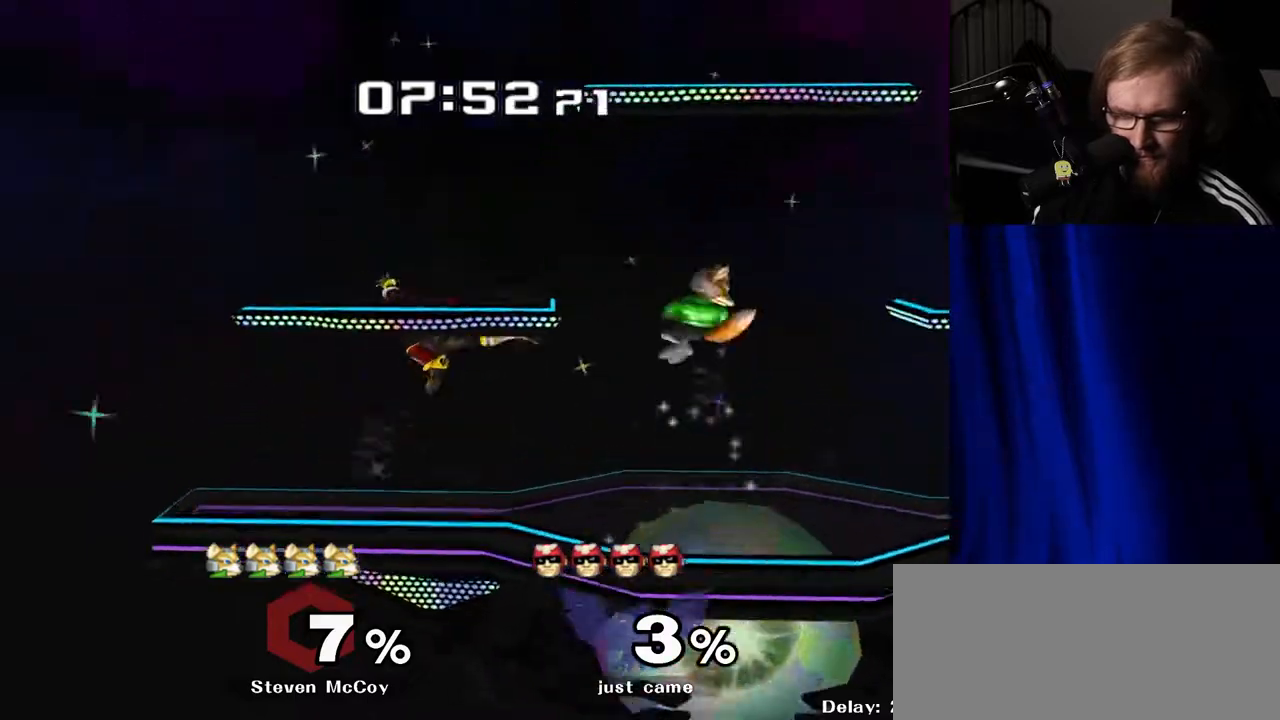
{"buttons": [], "left_stick": "left", "right_stick": "center", "events": [[33, "A", "up"], [233, "left_stick", "down"], [250, "R1", "down"], [350, "R1", "up"], [367, "left_stick", "center"], [450, "left_stick", "left"]]}
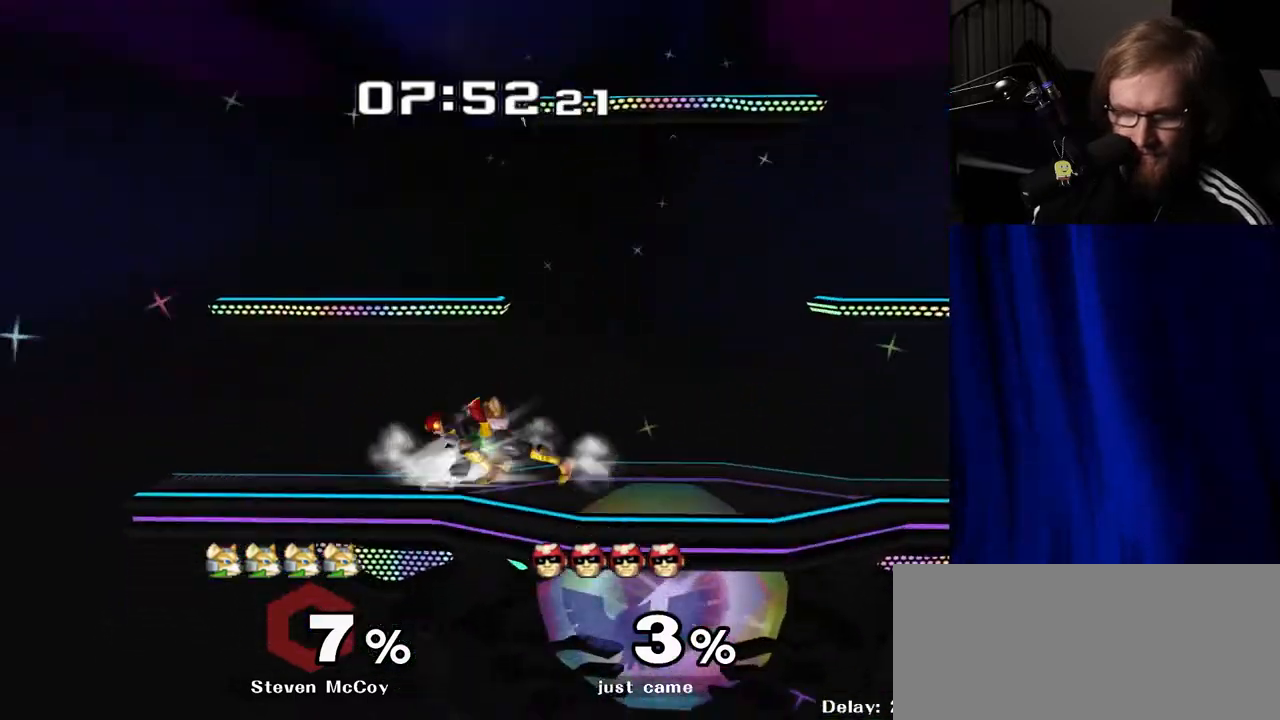
{"buttons": [], "left_stick": "right", "right_stick": "center", "events": [[100, "left_stick", "center"], [283, "left_stick", "right"], [417, "Y", "down"], [467, "Y", "up"]]}
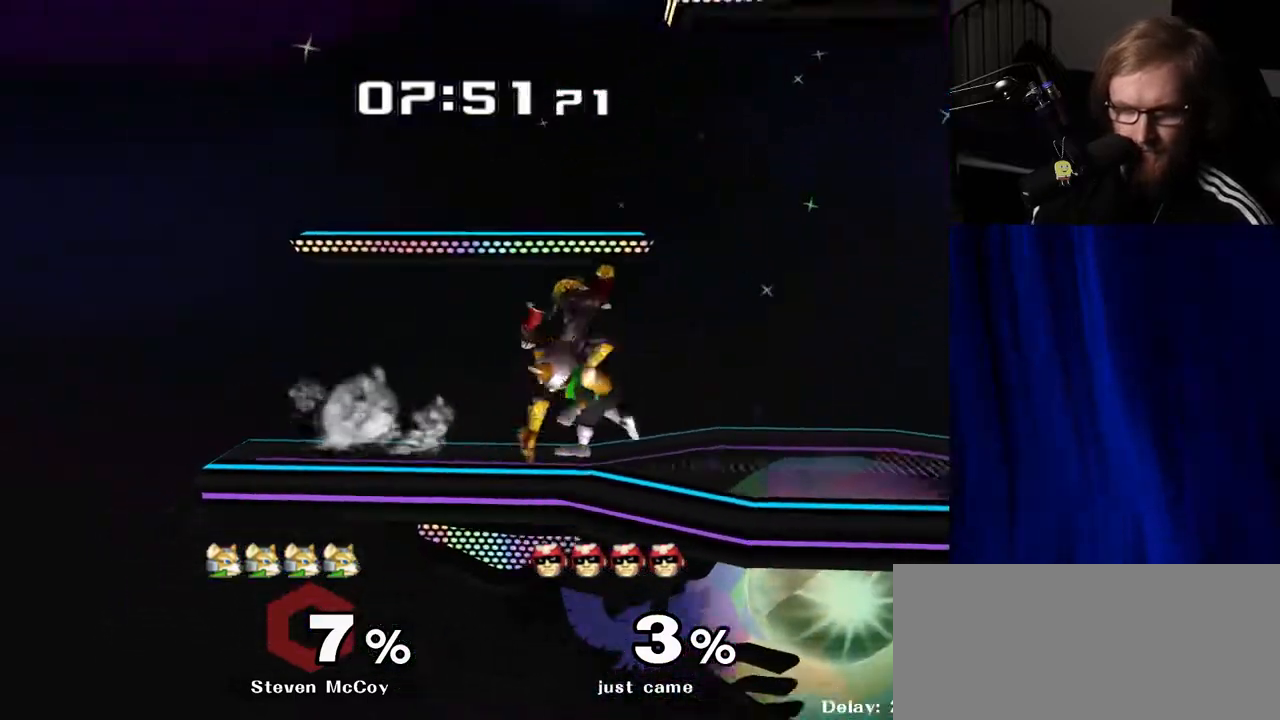
{"buttons": [], "left_stick": "center", "right_stick": "center", "events": [[183, "right_stick", "left"], [233, "right_stick", "center"], [250, "left_stick", "center"], [317, "left_stick", "down"], [367, "R1", "down"], [450, "left_stick", "center"], [467, "R1", "up"]]}
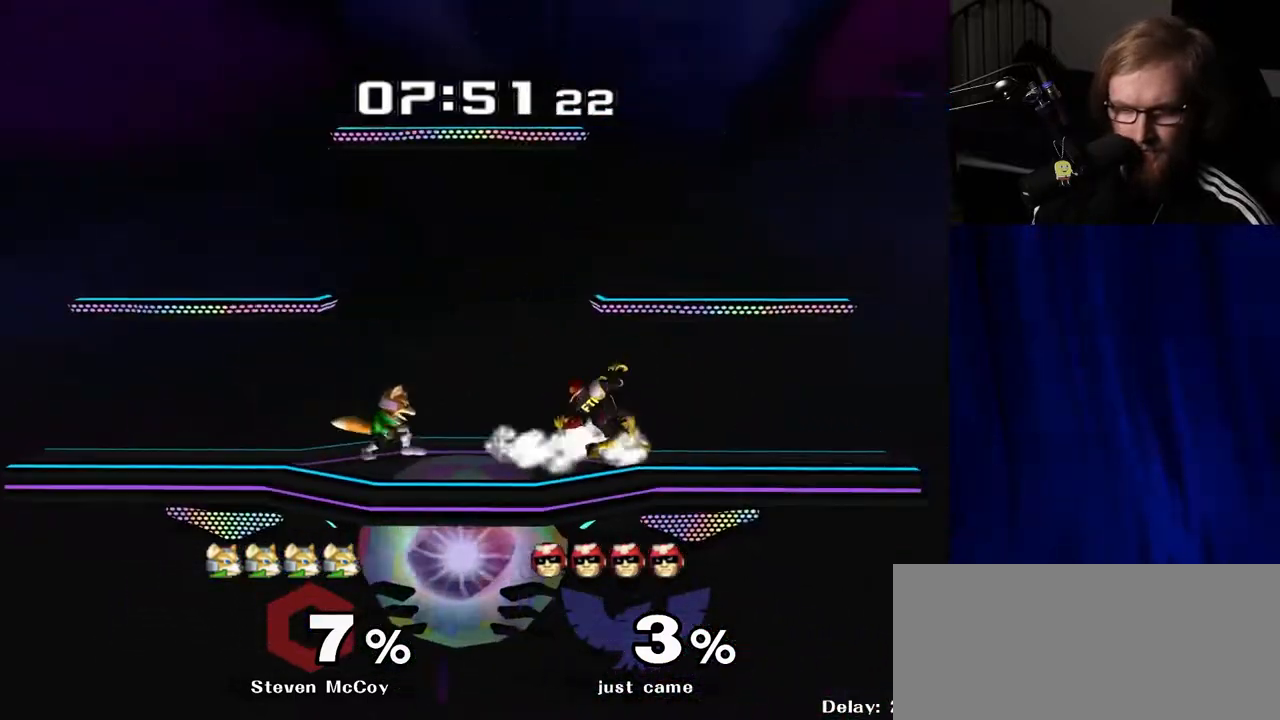
{"buttons": [], "left_stick": "left", "right_stick": "center", "events": [[67, "left_stick", "right"], [200, "left_stick", "center"], [283, "left_stick", "left"], [300, "Y", "down"], [333, "Y", "up"]]}
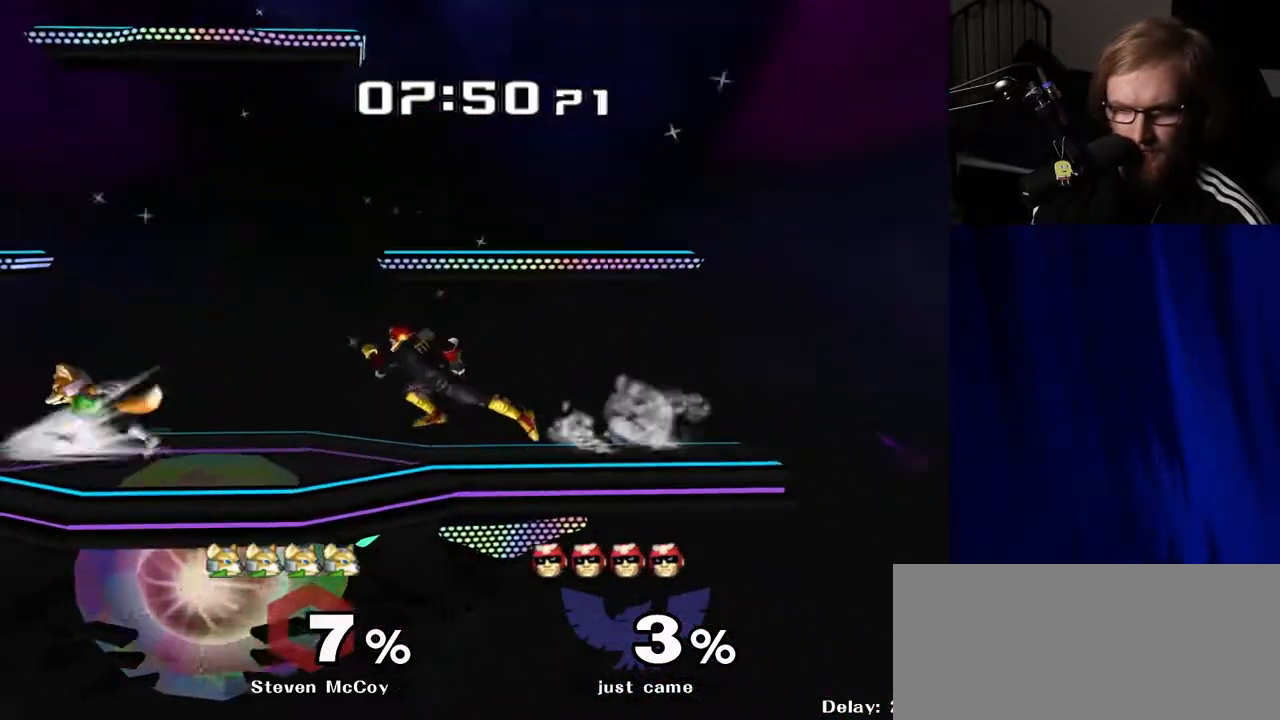
{"buttons": ["R1"], "left_stick": "down-right", "right_stick": "center", "events": [[50, "left_stick", "center"], [250, "left_stick", "right"], [383, "Y", "down"], [383, "left_stick", "down-right"], [450, "R1", "down"], [483, "Y", "up"]]}
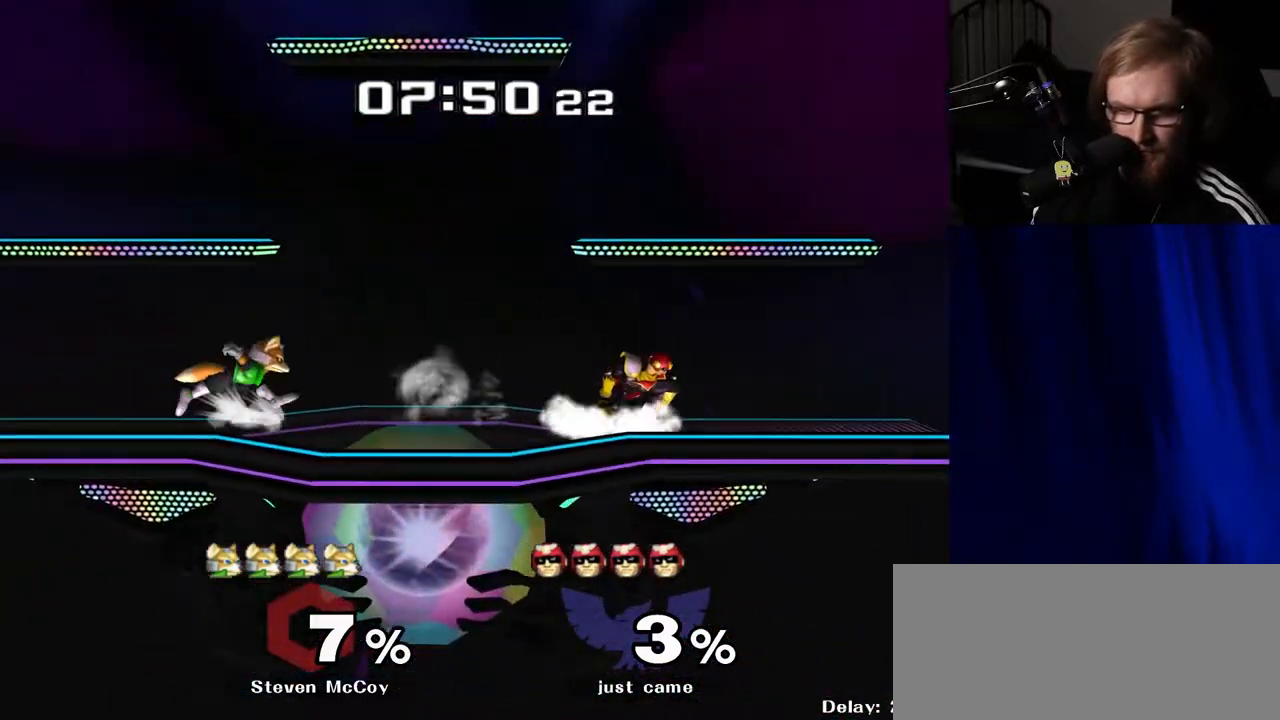
{"buttons": [], "left_stick": "right", "right_stick": "center", "events": [[33, "left_stick", "center"], [67, "R1", "up"], [150, "left_stick", "right"], [233, "left_stick", "left"], [267, "Y", "down"], [300, "Y", "up"], [350, "left_stick", "center"], [383, "A", "down"], [467, "left_stick", "right"], [500, "A", "up"]]}
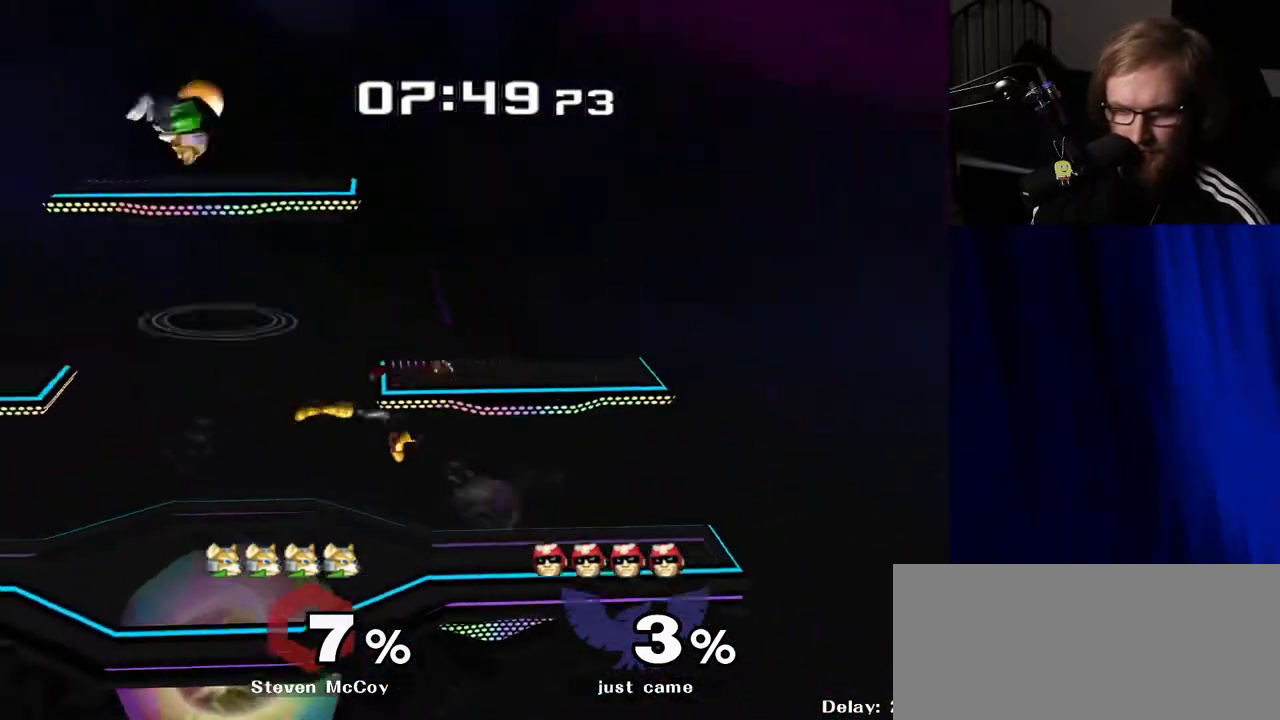
{"buttons": ["Y"], "left_stick": "down-right", "right_stick": "center", "events": [[83, "left_stick", "center"], [200, "left_stick", "down"], [233, "R1", "down"], [317, "left_stick", "center"], [333, "R1", "up"], [417, "left_stick", "right"], [483, "Y", "down"], [483, "left_stick", "down-right"]]}